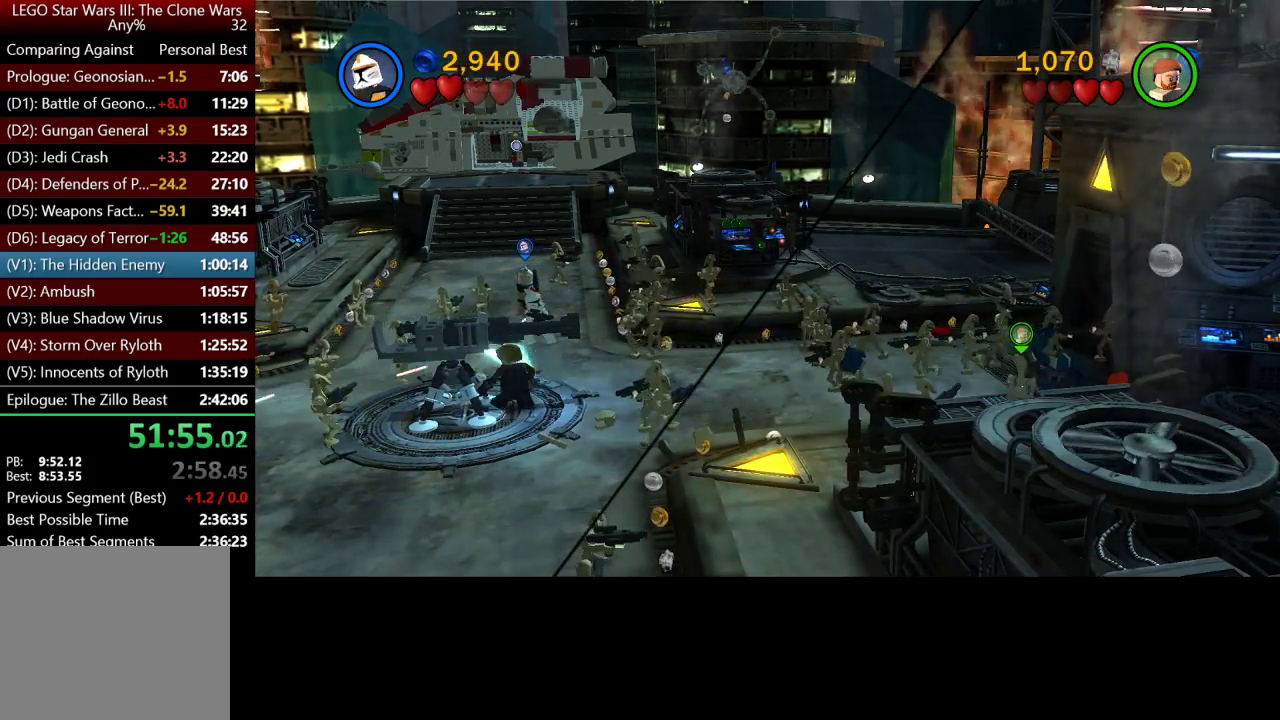
Gameplay with a controller (Xbox layout); each line is a JSON object with the inputs held at the frame after it. "events" lists button and stick changes between this image and that frame as [ms after this image, input, new state], when the widget could be followed in between.
{"buttons": [], "left_stick": "center", "right_stick": "center", "events": []}
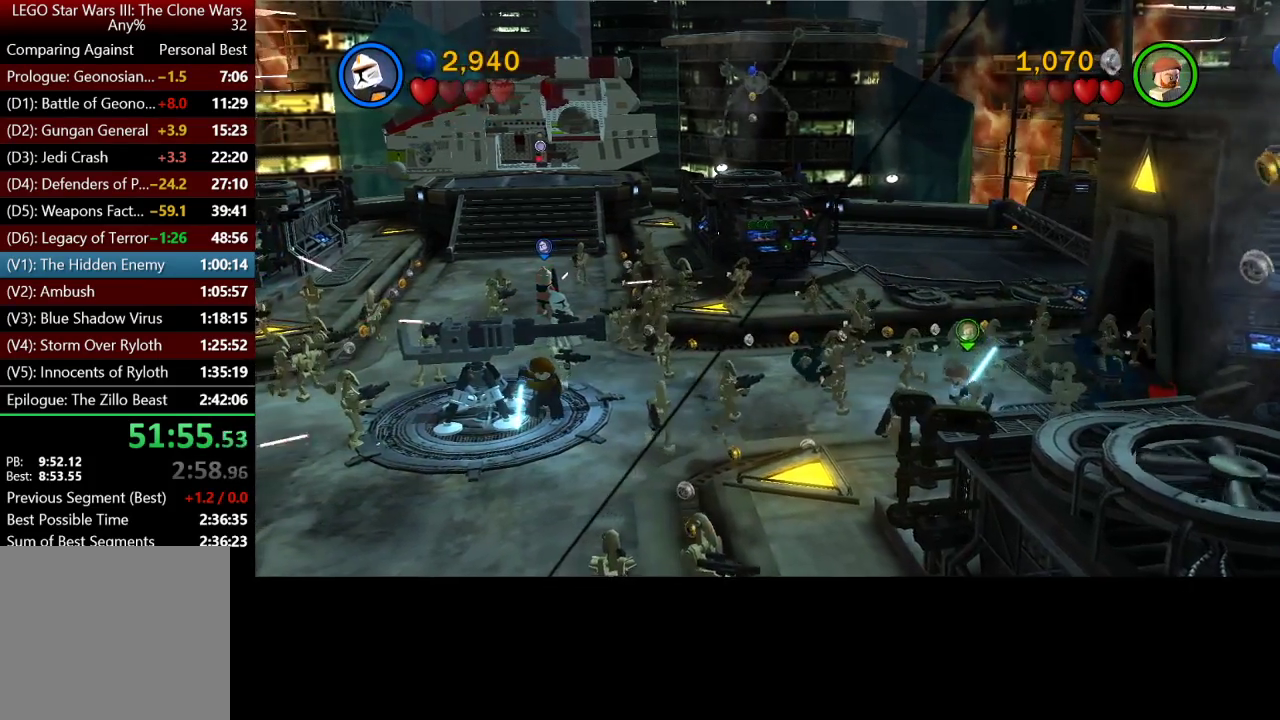
{"buttons": [], "left_stick": "center", "right_stick": "center", "events": []}
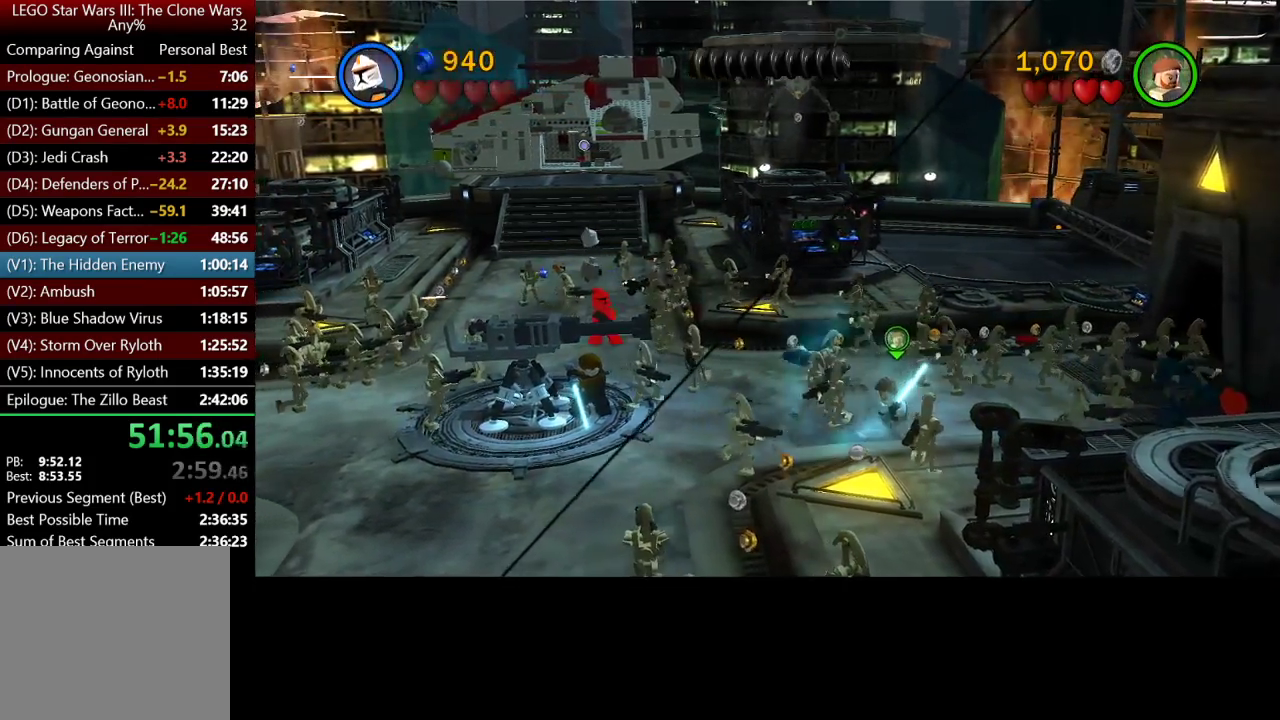
{"buttons": [], "left_stick": "center", "right_stick": "center", "events": []}
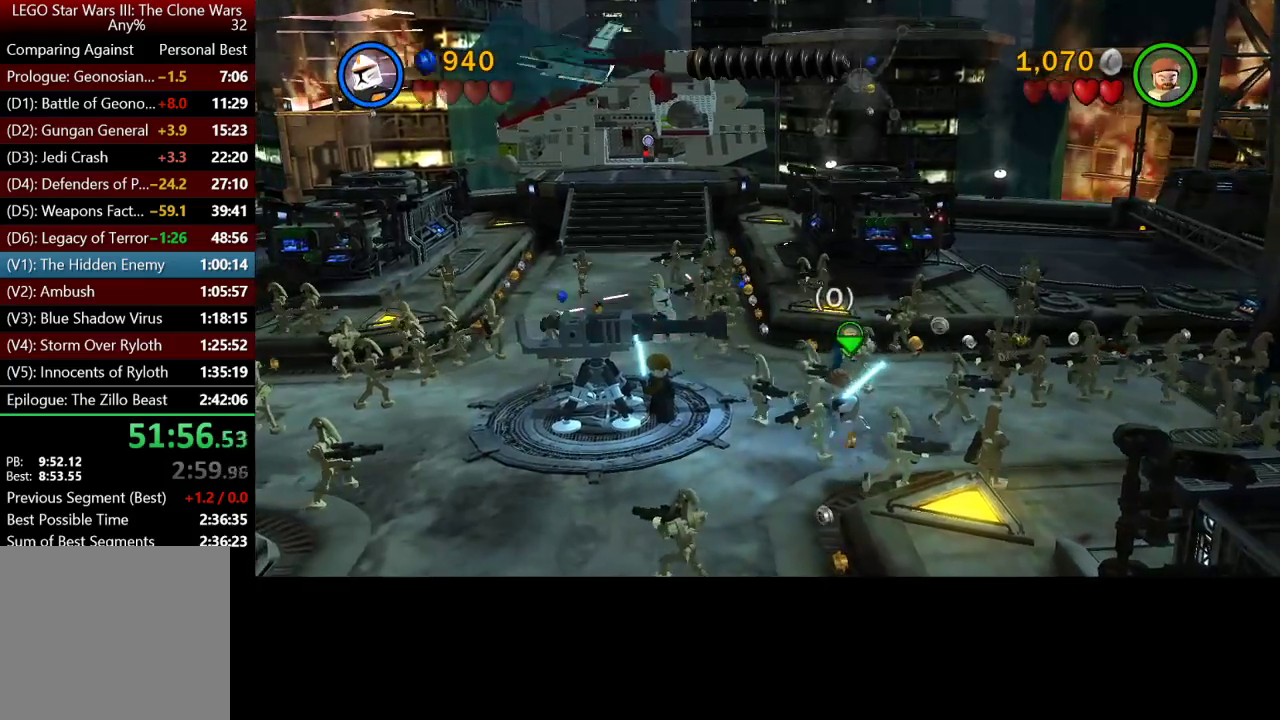
{"buttons": [], "left_stick": "center", "right_stick": "center", "events": []}
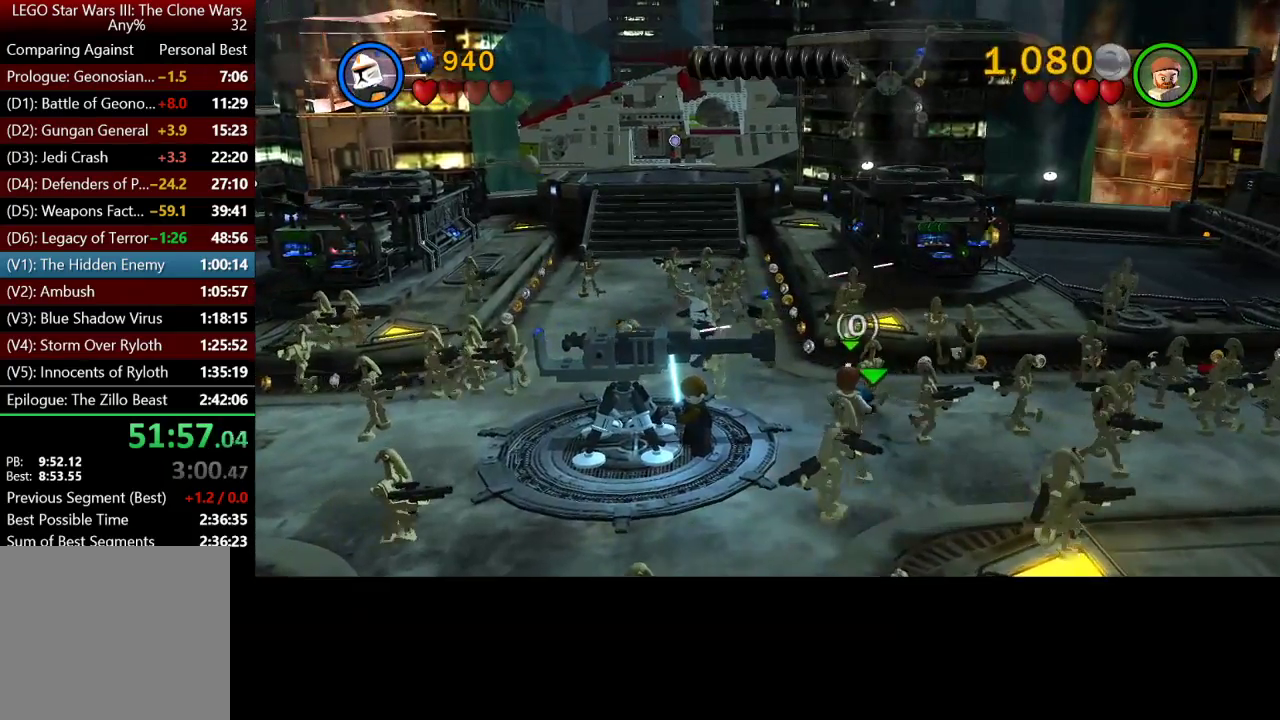
{"buttons": [], "left_stick": "center", "right_stick": "center", "events": []}
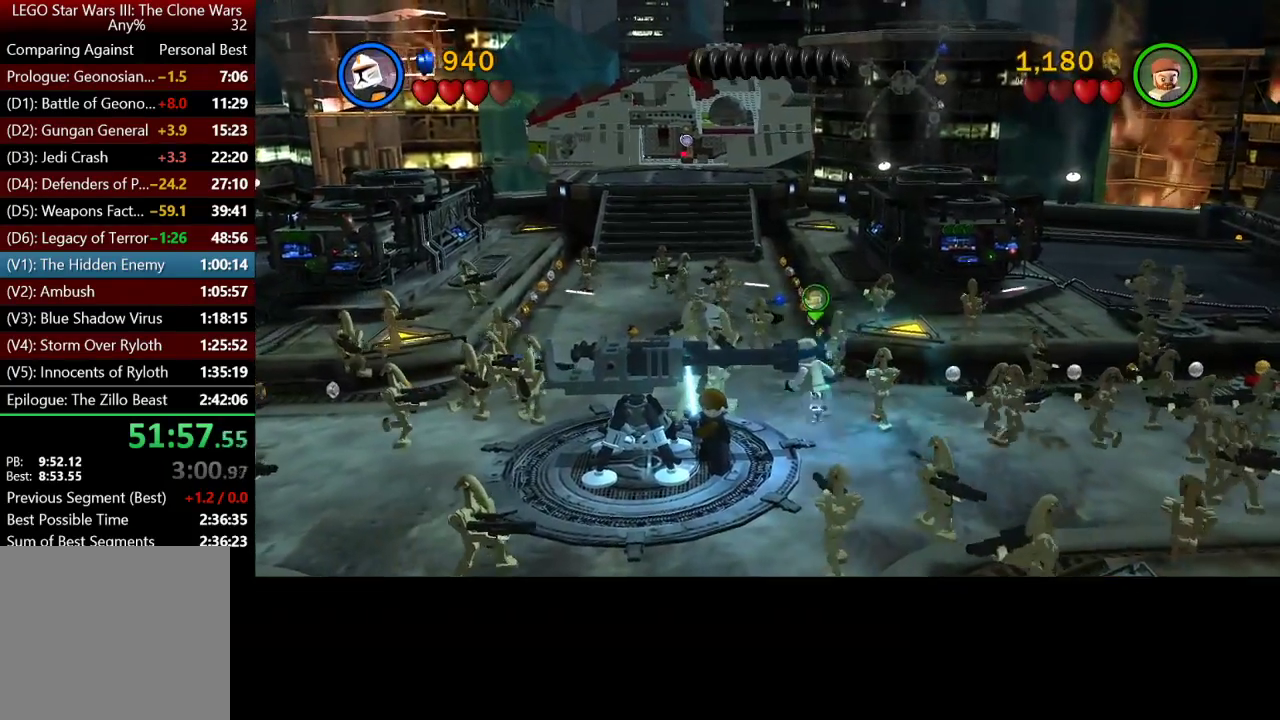
{"buttons": [], "left_stick": "center", "right_stick": "center", "events": []}
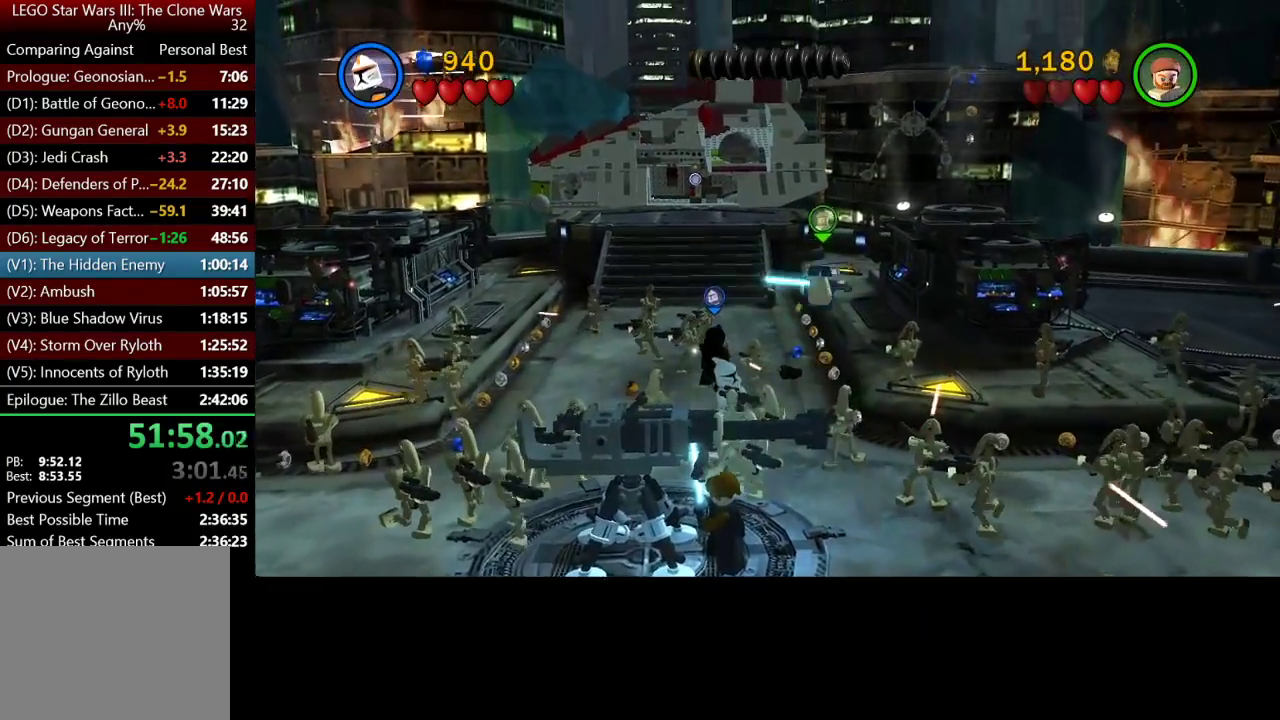
{"buttons": [], "left_stick": "up-left", "right_stick": "center", "events": [[317, "left_stick", "up-left"]]}
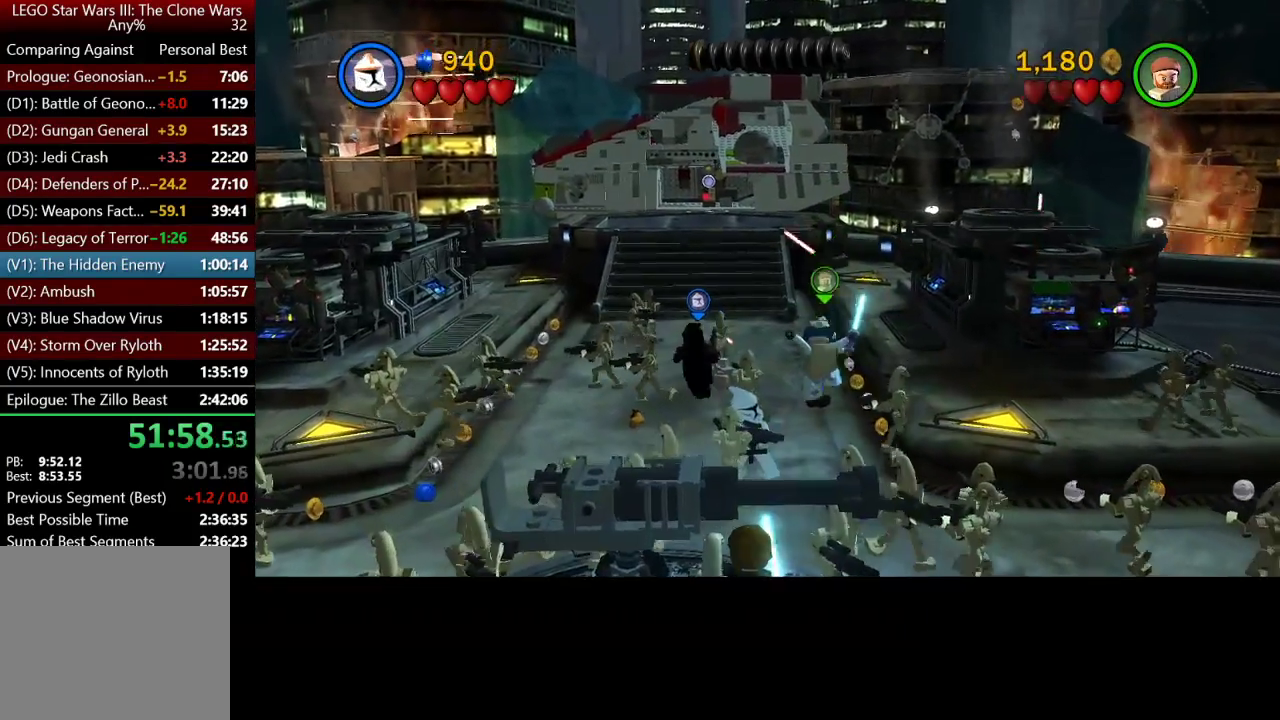
{"buttons": [], "left_stick": "center", "right_stick": "center", "events": [[83, "left_stick", "up"], [283, "left_stick", "center"]]}
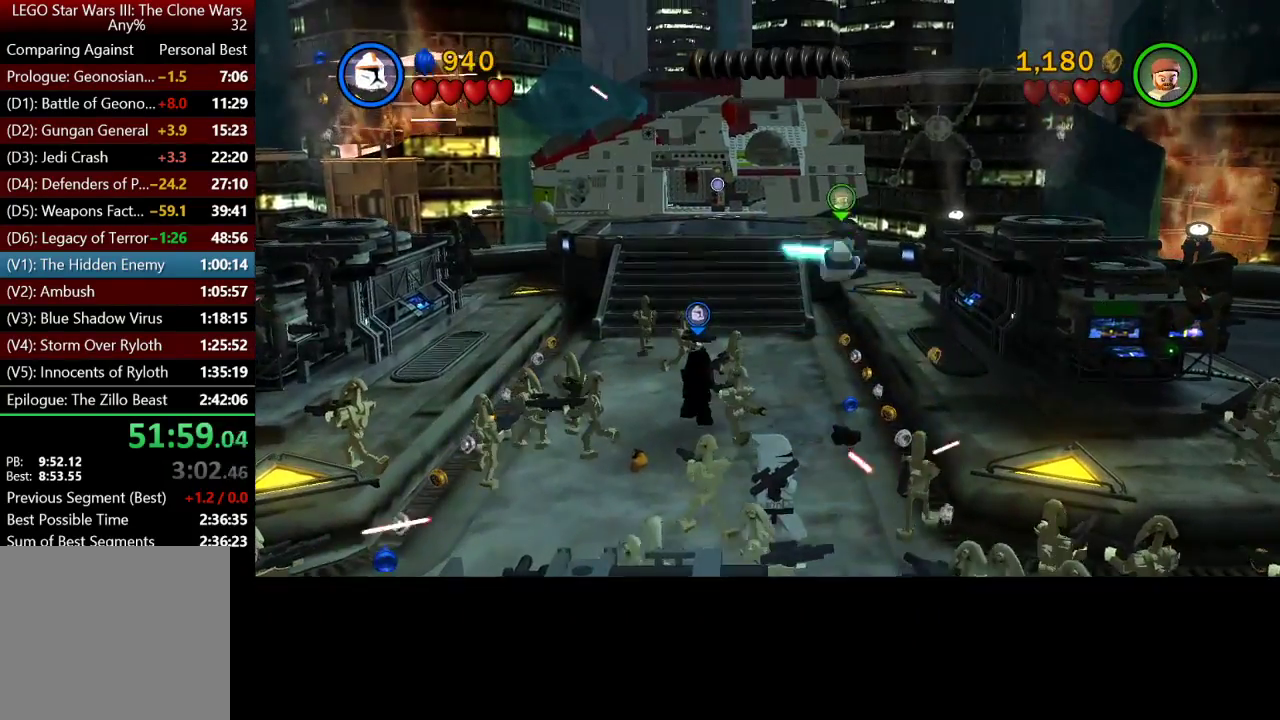
{"buttons": [], "left_stick": "up", "right_stick": "center", "events": [[83, "left_stick", "up"]]}
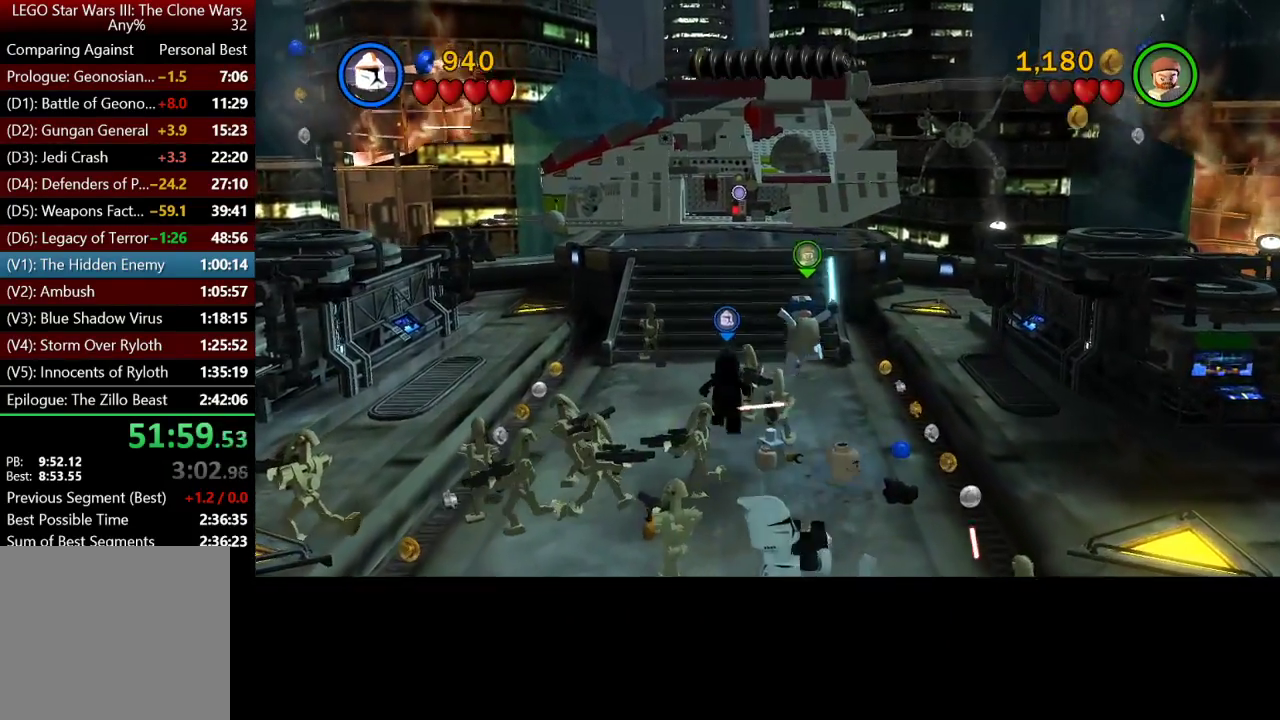
{"buttons": [], "left_stick": "up", "right_stick": "center", "events": []}
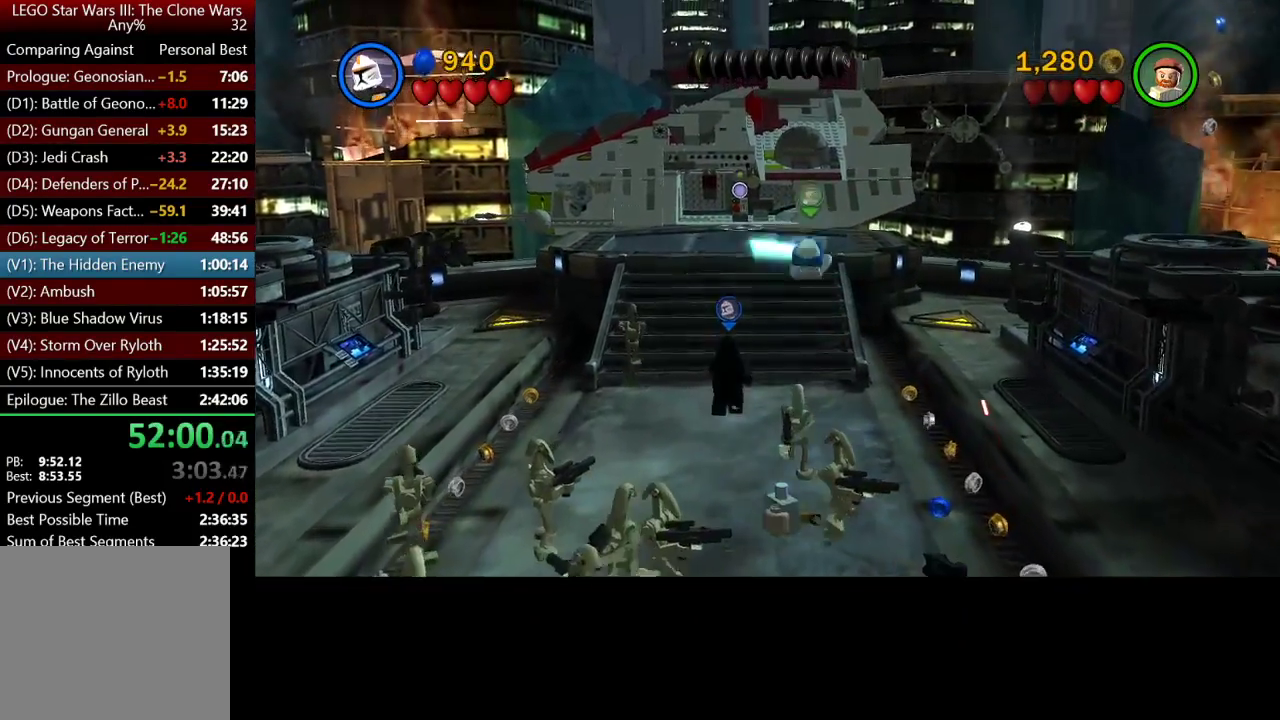
{"buttons": [], "left_stick": "up", "right_stick": "center", "events": []}
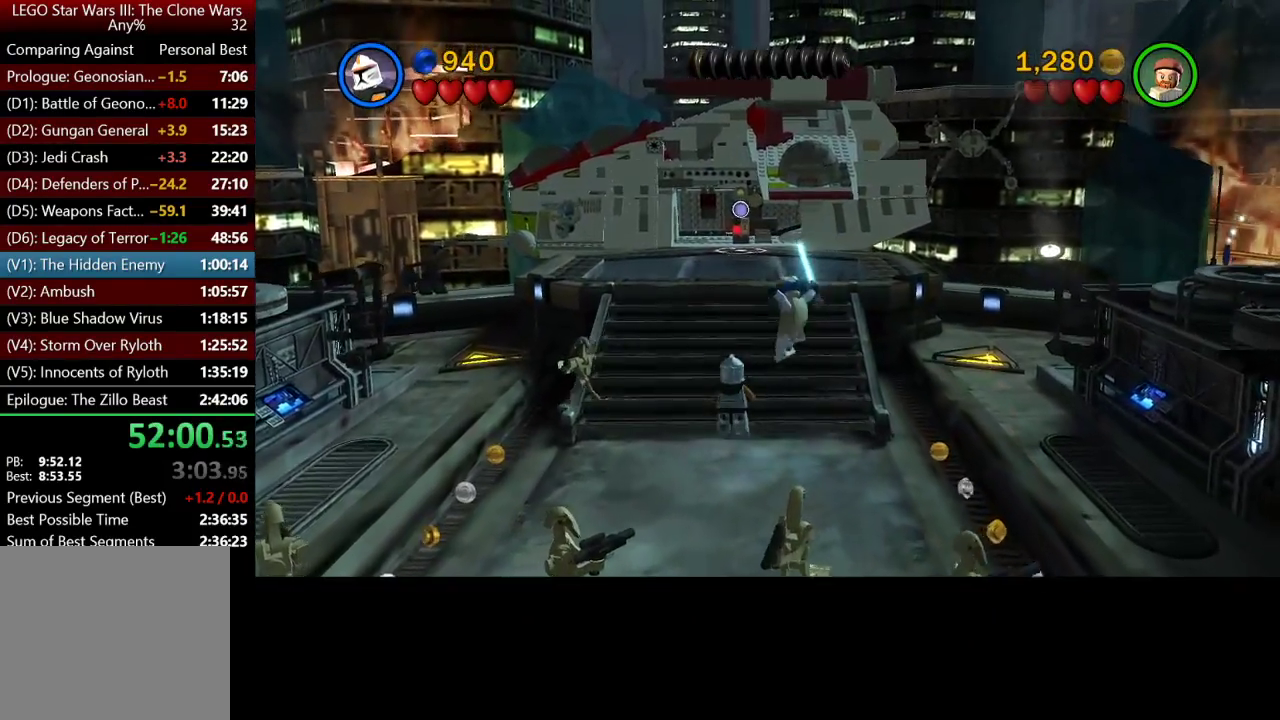
{"buttons": [], "left_stick": "up-left", "right_stick": "center", "events": [[17, "left_stick", "center"], [117, "left_stick", "up"], [383, "left_stick", "up-left"]]}
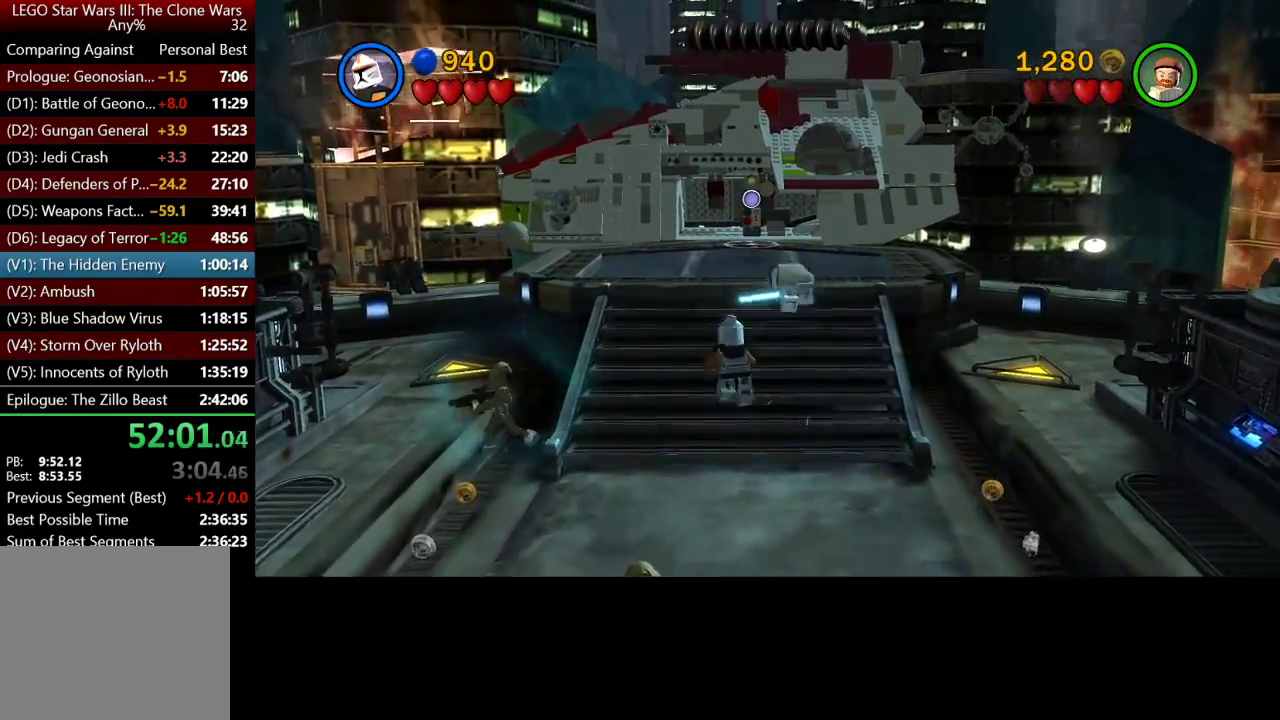
{"buttons": [], "left_stick": "up", "right_stick": "center", "events": [[283, "left_stick", "up"]]}
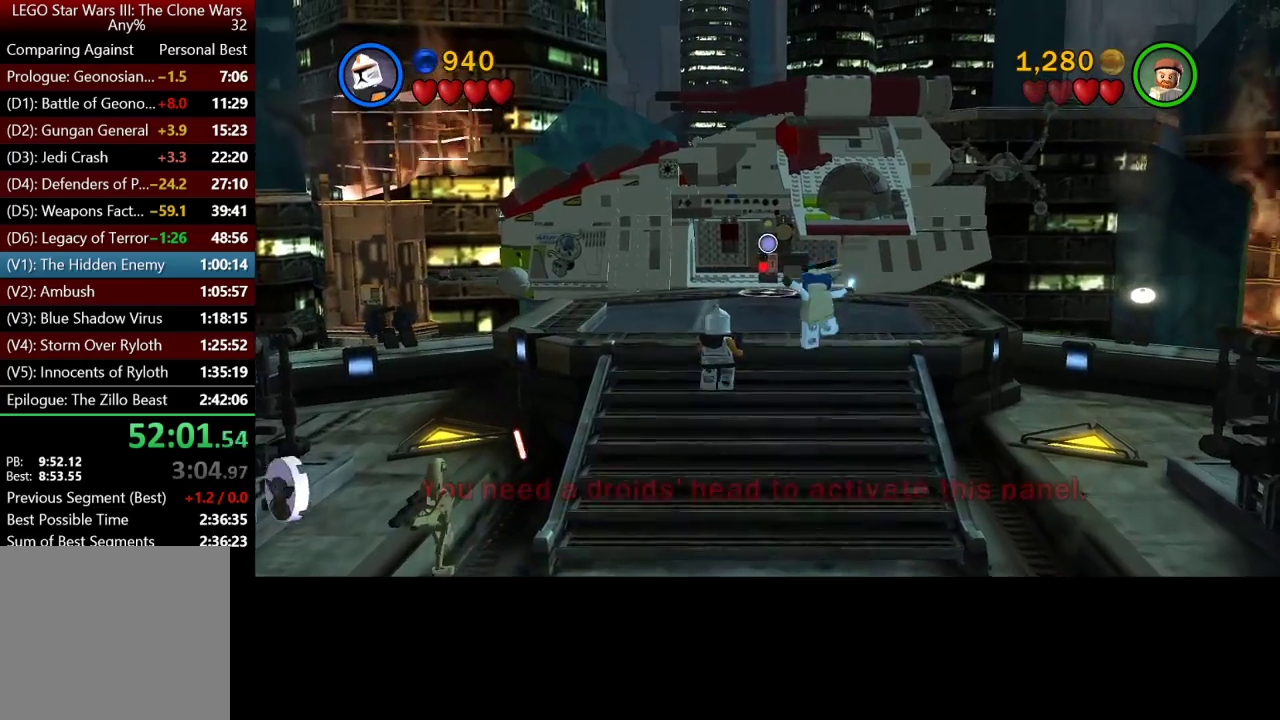
{"buttons": [], "left_stick": "up", "right_stick": "center", "events": []}
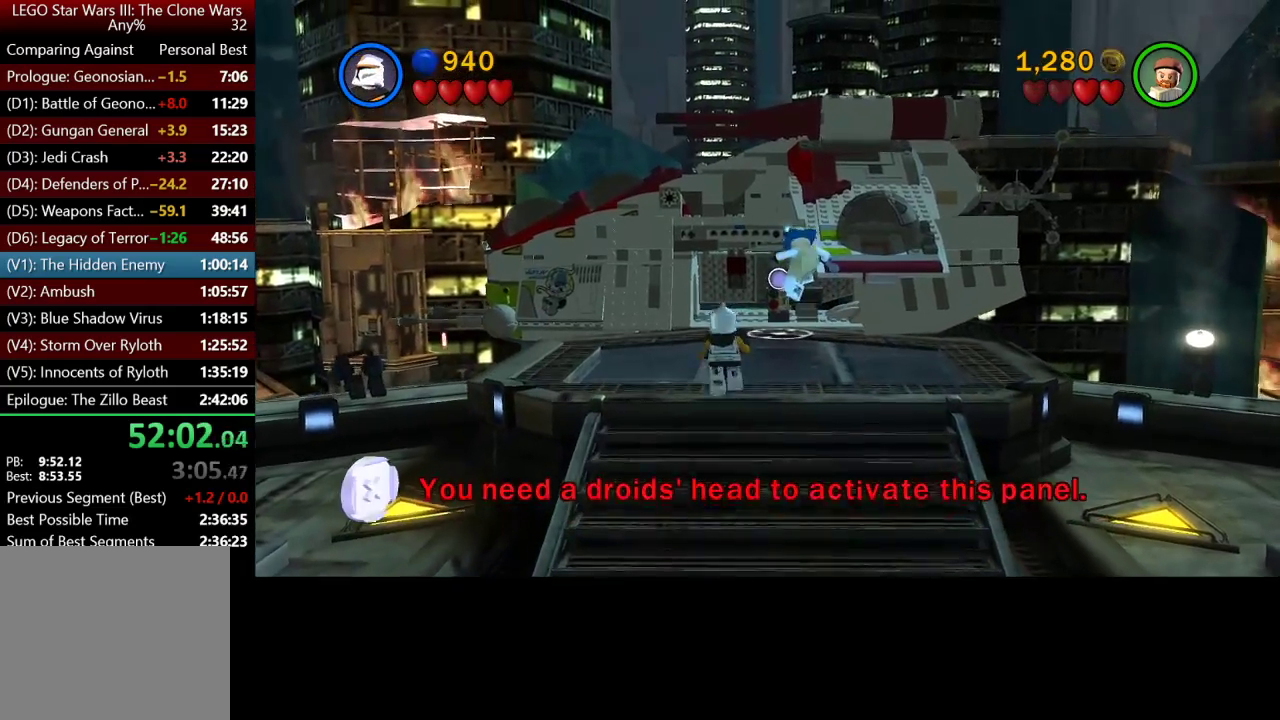
{"buttons": [], "left_stick": "up", "right_stick": "center", "events": []}
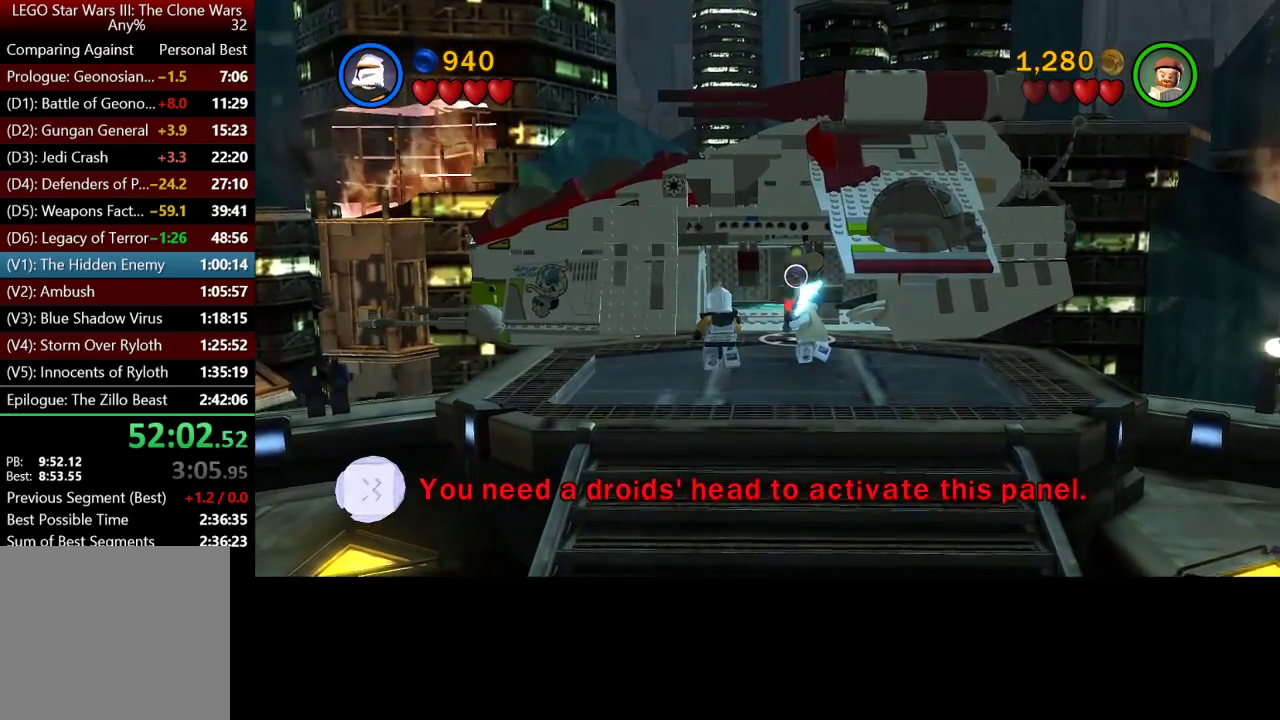
{"buttons": [], "left_stick": "down", "right_stick": "center", "events": [[317, "left_stick", "center"], [450, "left_stick", "down"]]}
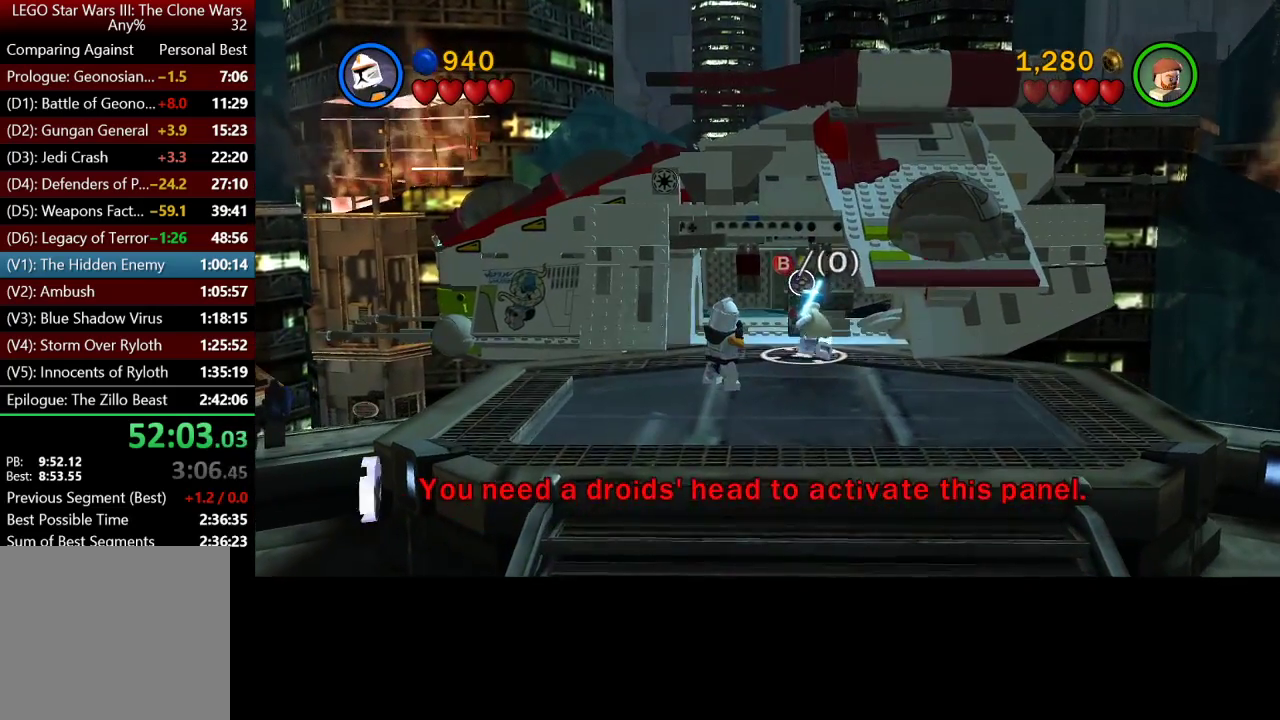
{"buttons": [], "left_stick": "down-right", "right_stick": "center", "events": [[150, "left_stick", "center"], [417, "left_stick", "down-right"]]}
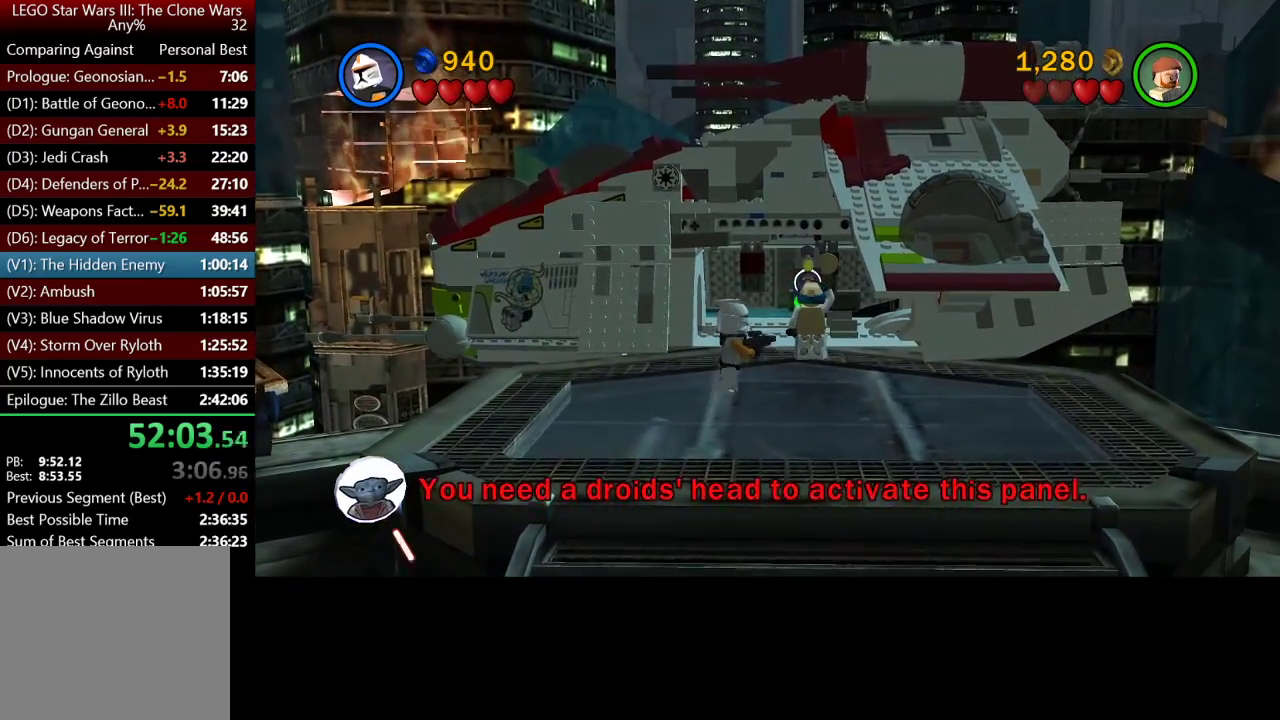
{"buttons": ["X"], "left_stick": "center", "right_stick": "center", "events": [[283, "left_stick", "down"], [483, "X", "down"], [483, "left_stick", "center"]]}
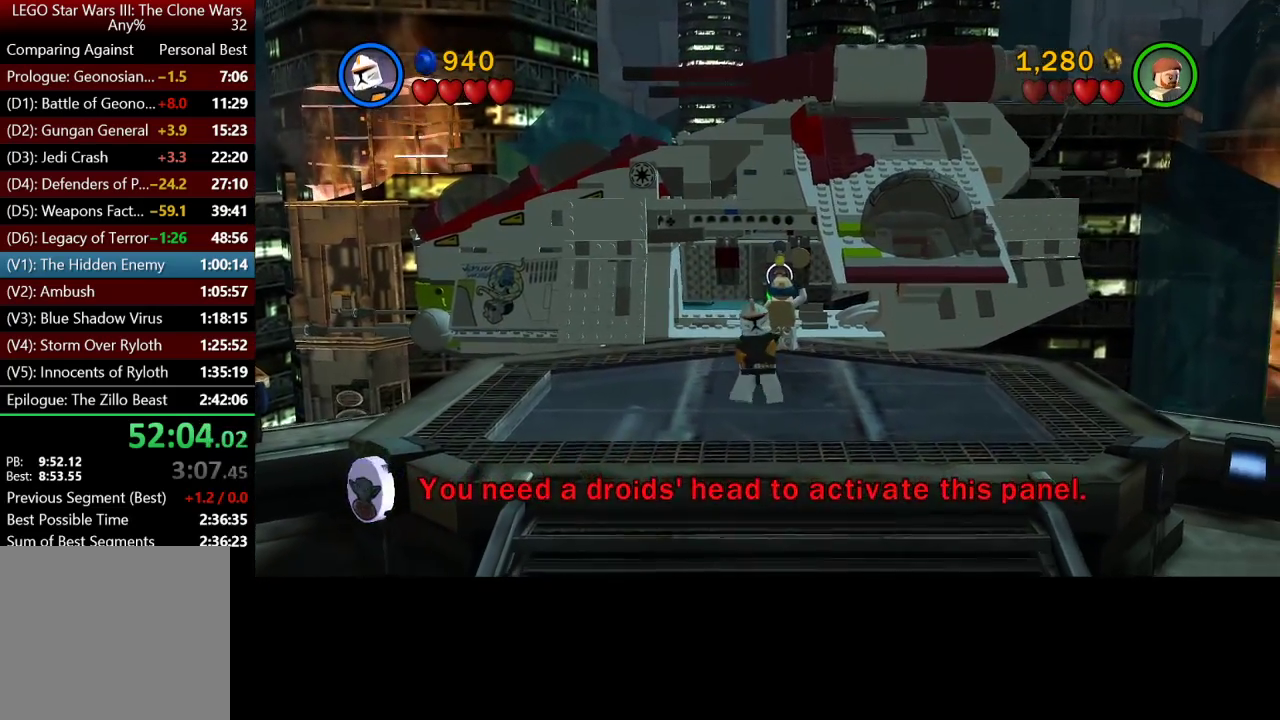
{"buttons": [], "left_stick": "center", "right_stick": "center", "events": [[217, "X", "up"], [350, "X", "down"], [417, "X", "up"]]}